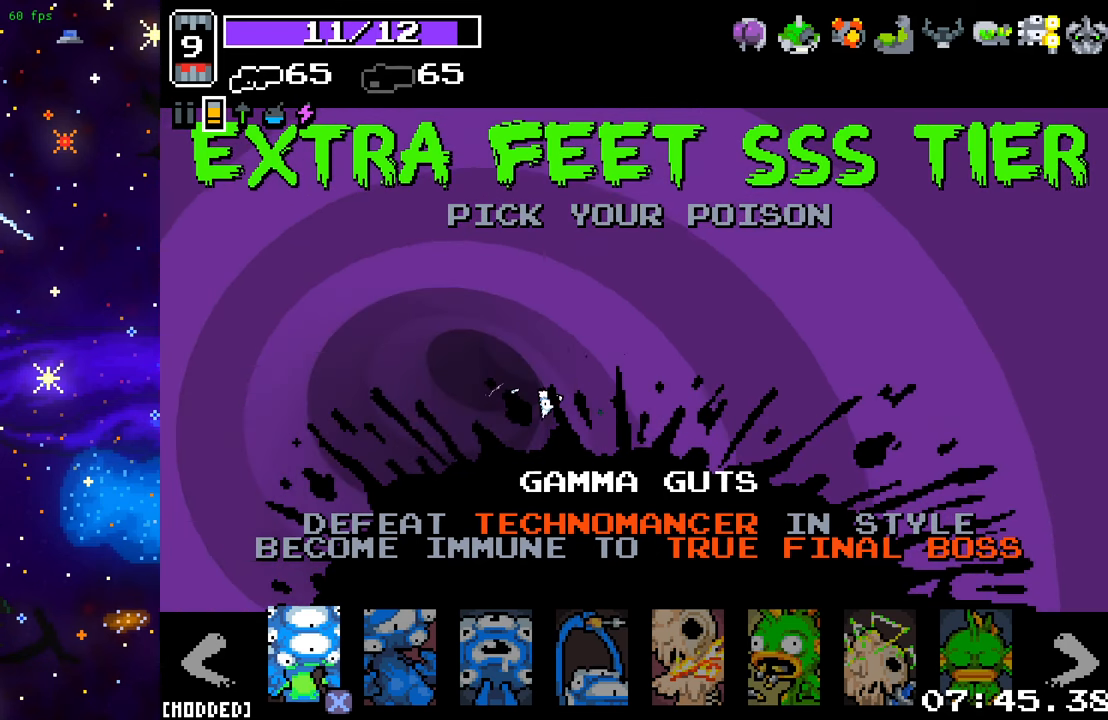
Gameplay with a controller (PlayStation layout); each line is a JSON object with the inputs held at the frame after it. "events" lists button and stick changes between this image and that frame as [ms after this image, input, new state], when the widget could be followed in between. Not read: L3 R3.
{"buttons": [], "left_stick": "center", "right_stick": "center", "events": [[133, "left_stick", "down"], [200, "left_stick", "center"]]}
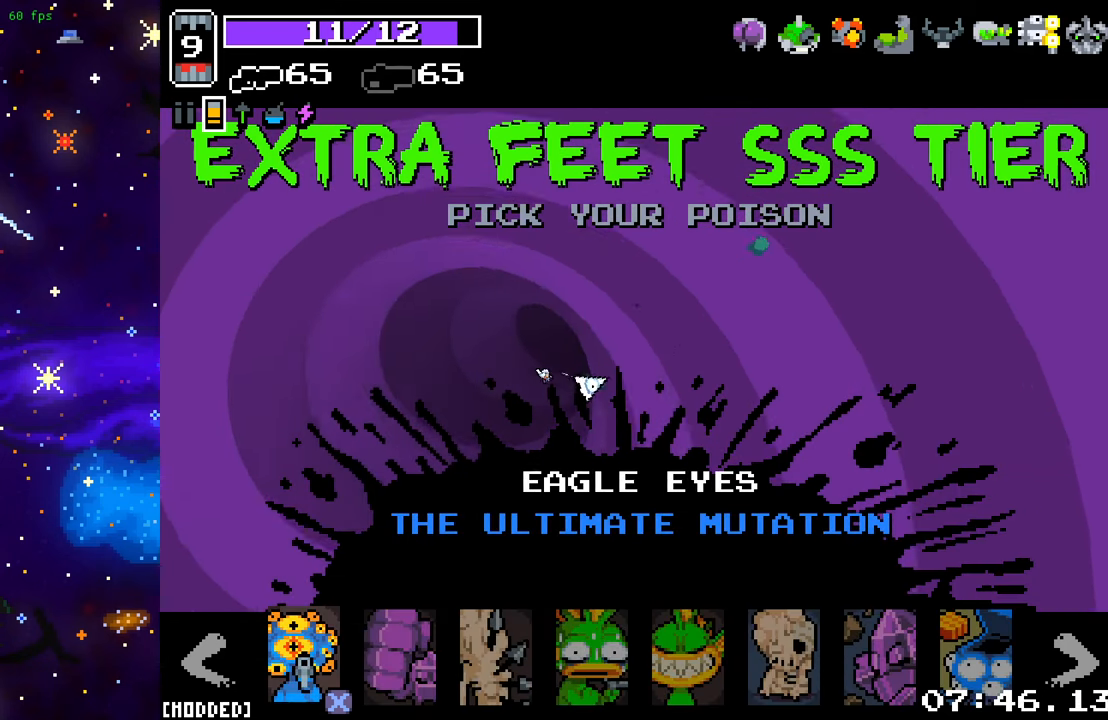
{"buttons": [], "left_stick": "center", "right_stick": "center", "events": []}
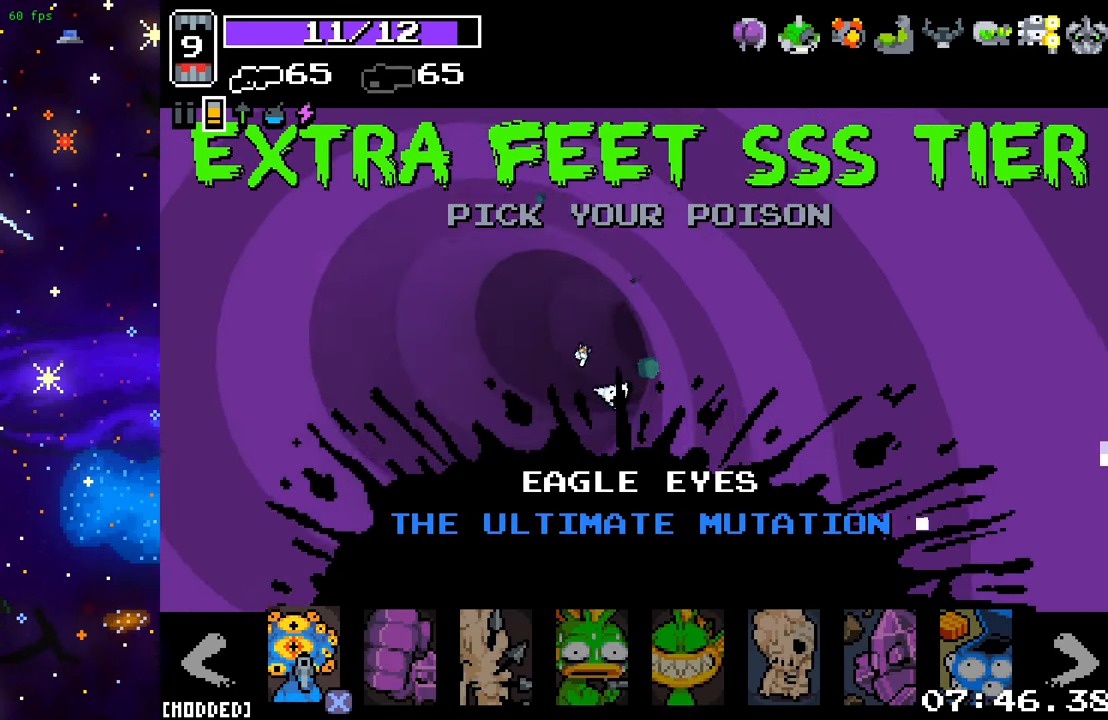
{"buttons": [], "left_stick": "center", "right_stick": "center", "events": []}
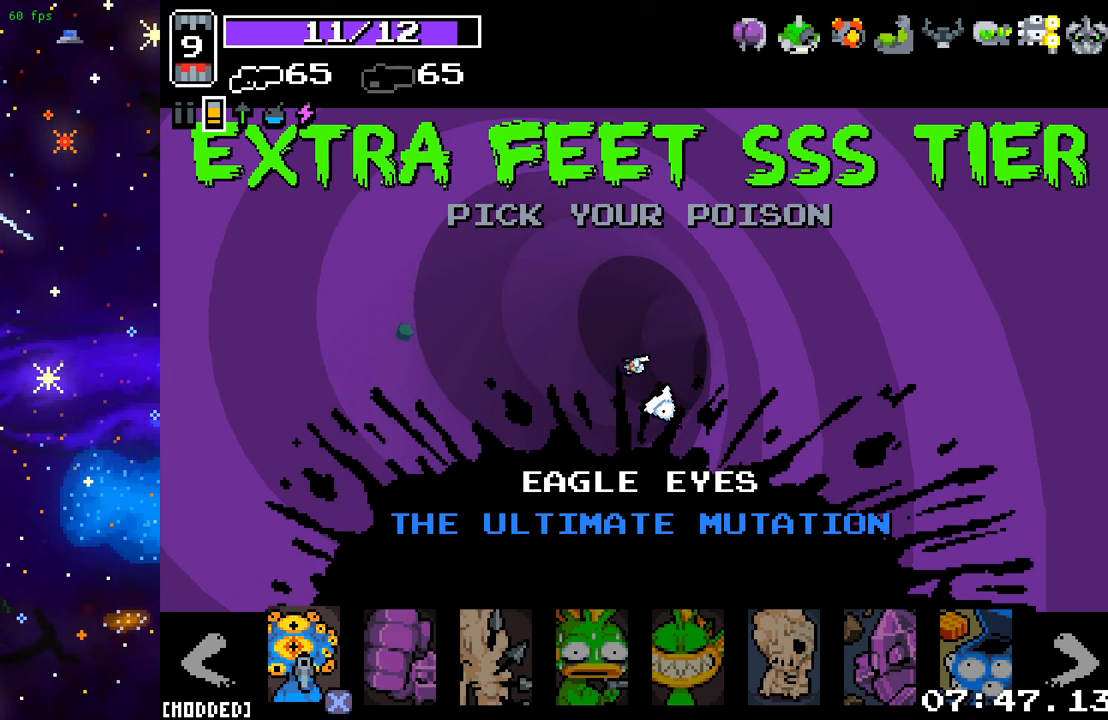
{"buttons": [], "left_stick": "center", "right_stick": "center", "events": []}
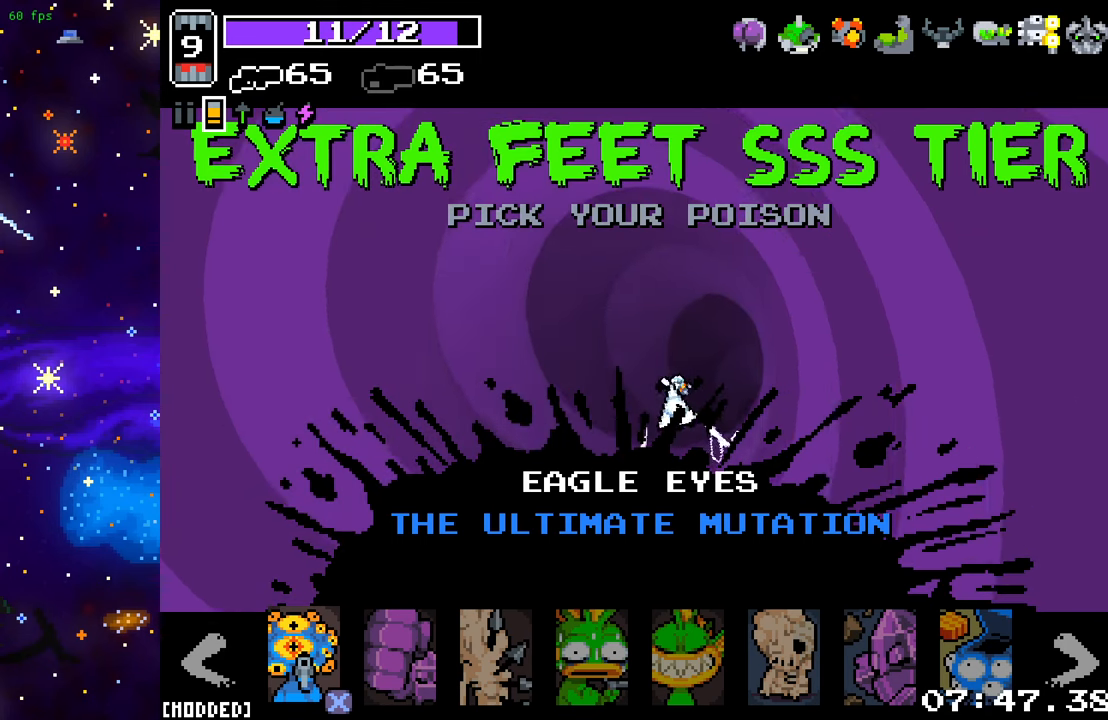
{"buttons": [], "left_stick": "center", "right_stick": "center", "events": []}
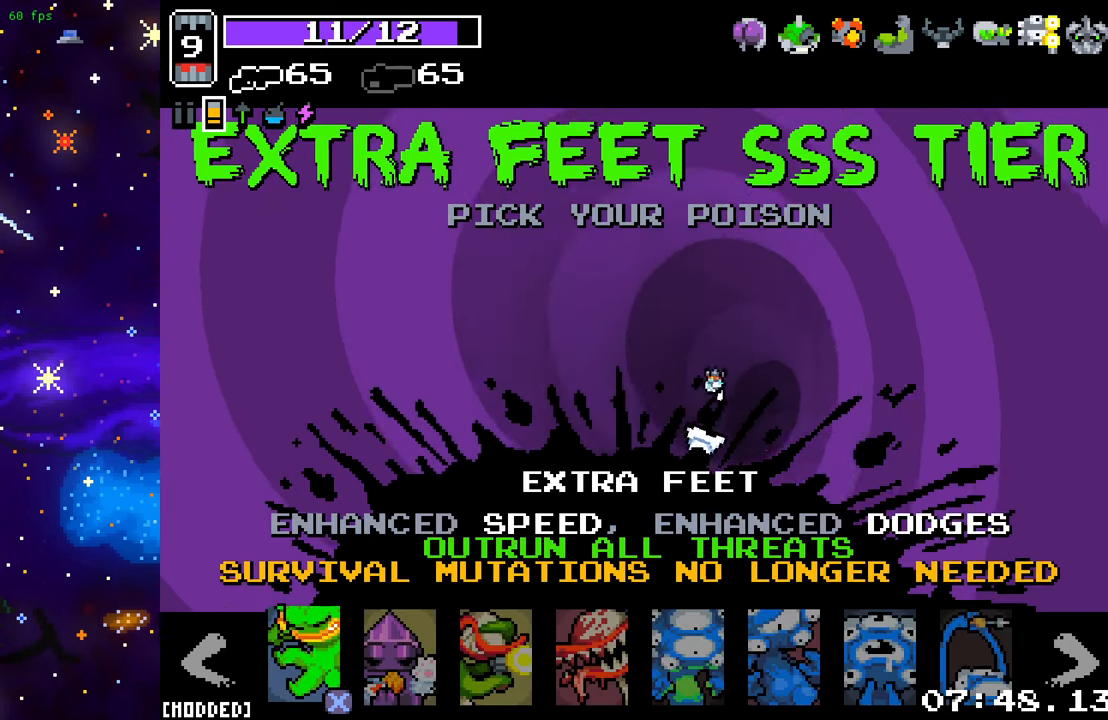
{"buttons": [], "left_stick": "center", "right_stick": "center", "events": []}
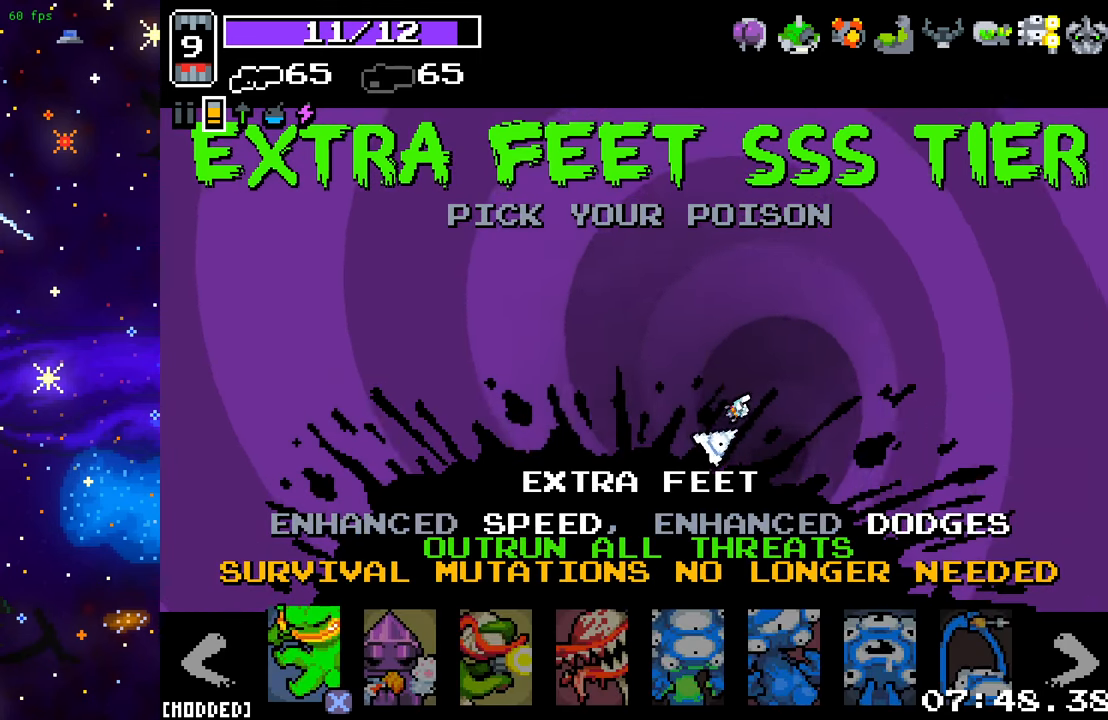
{"buttons": [], "left_stick": "center", "right_stick": "center", "events": []}
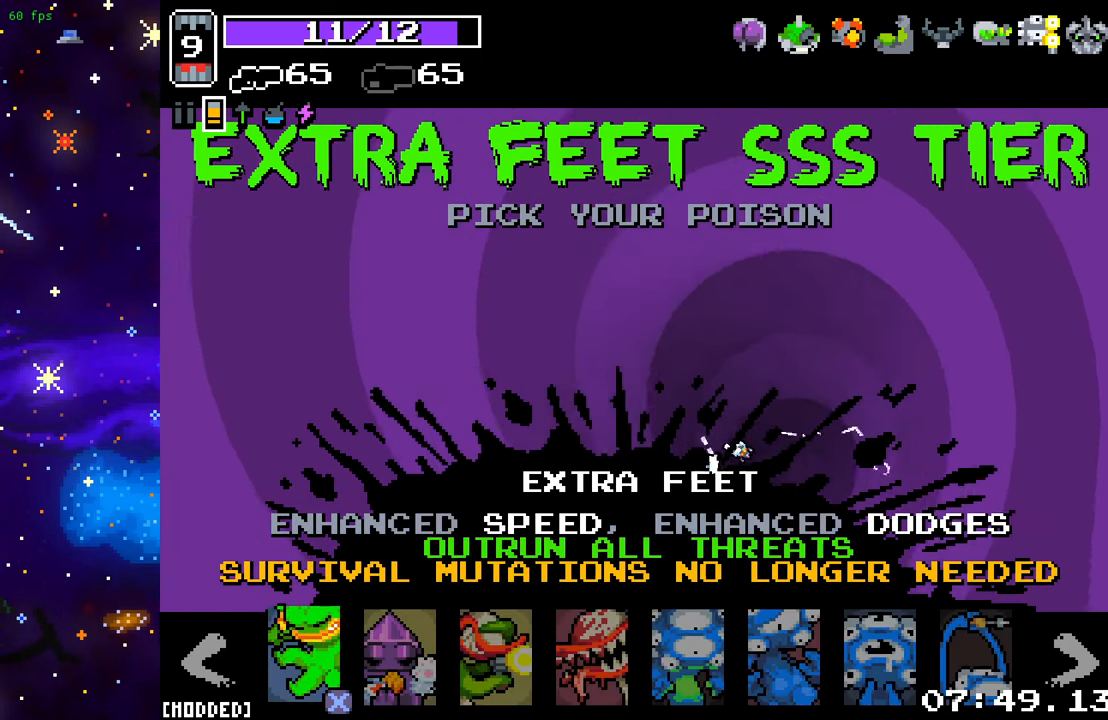
{"buttons": [], "left_stick": "center", "right_stick": "center", "events": [[167, "left_stick", "right"], [267, "left_stick", "center"], [400, "left_stick", "right"], [500, "left_stick", "center"]]}
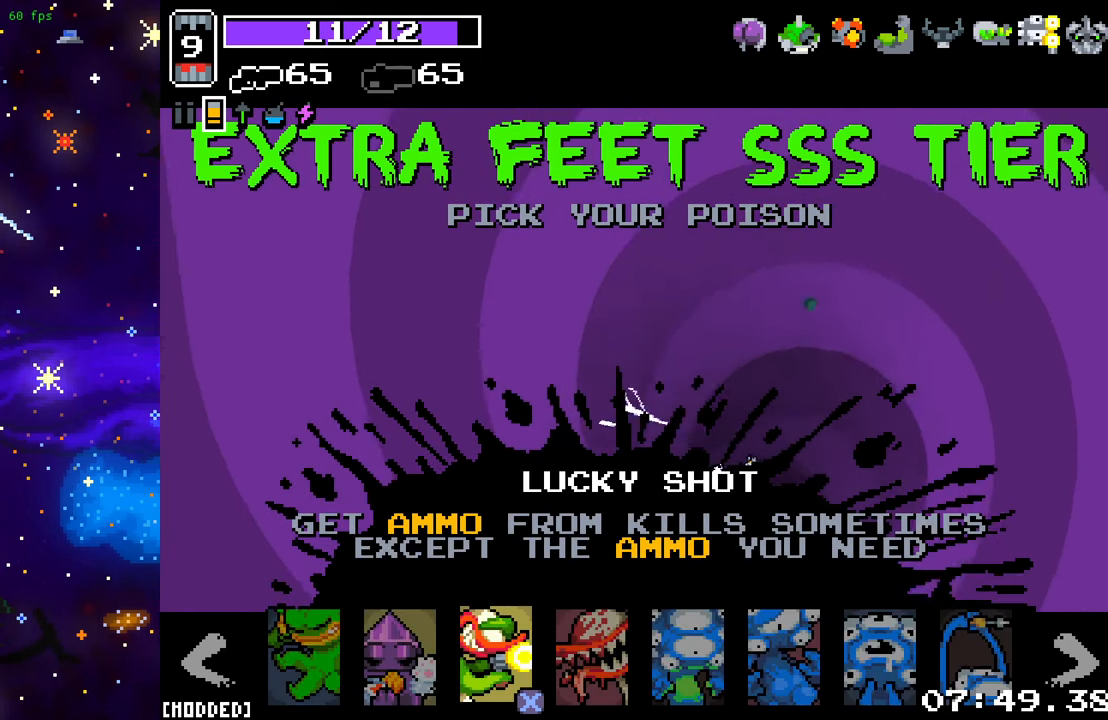
{"buttons": [], "left_stick": "center", "right_stick": "center", "events": [[100, "left_stick", "right"], [200, "left_stick", "center"], [317, "left_stick", "right"], [417, "left_stick", "center"]]}
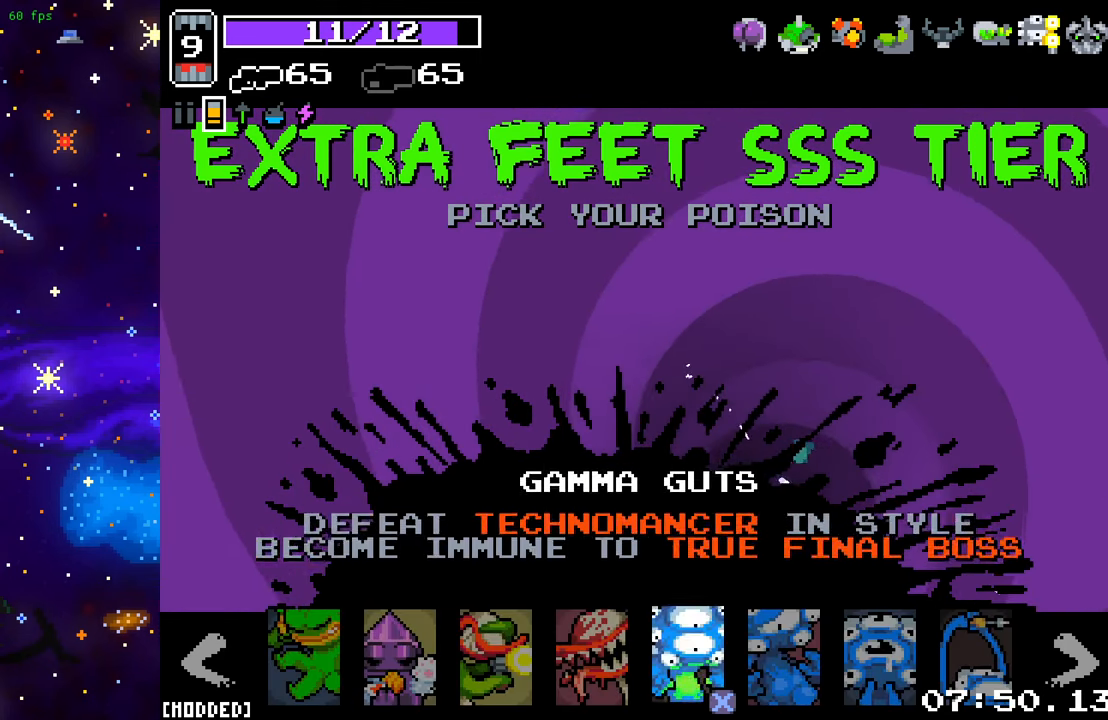
{"buttons": [], "left_stick": "center", "right_stick": "center", "events": [[17, "left_stick", "right"], [100, "left_stick", "center"]]}
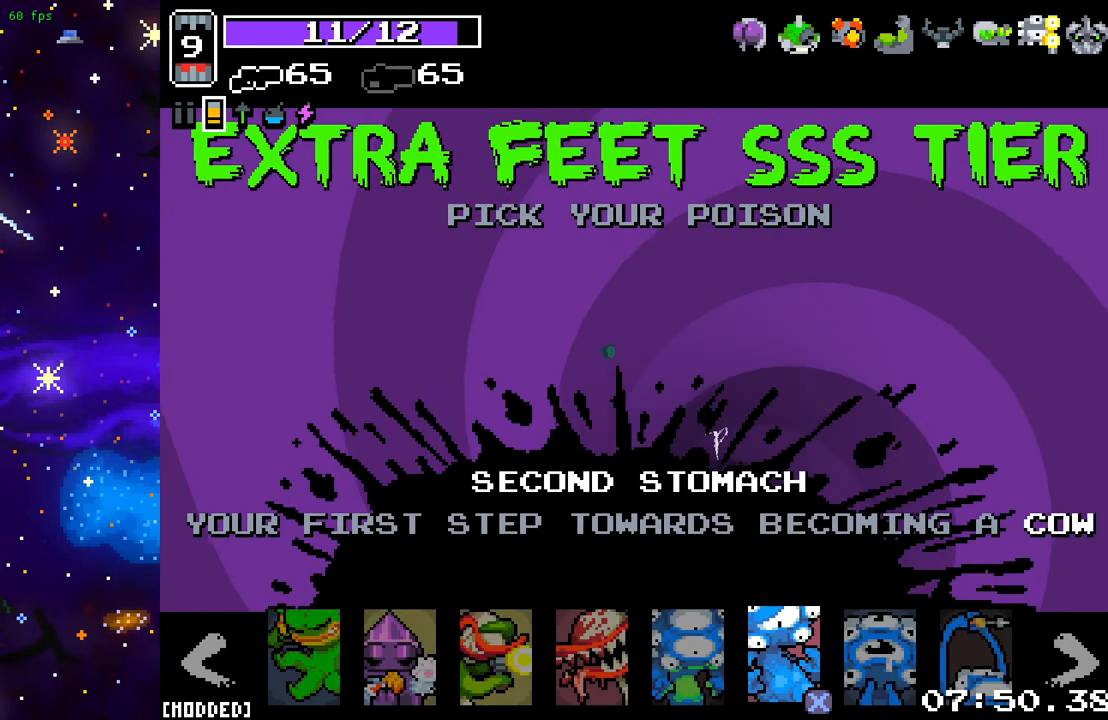
{"buttons": [], "left_stick": "center", "right_stick": "center", "events": []}
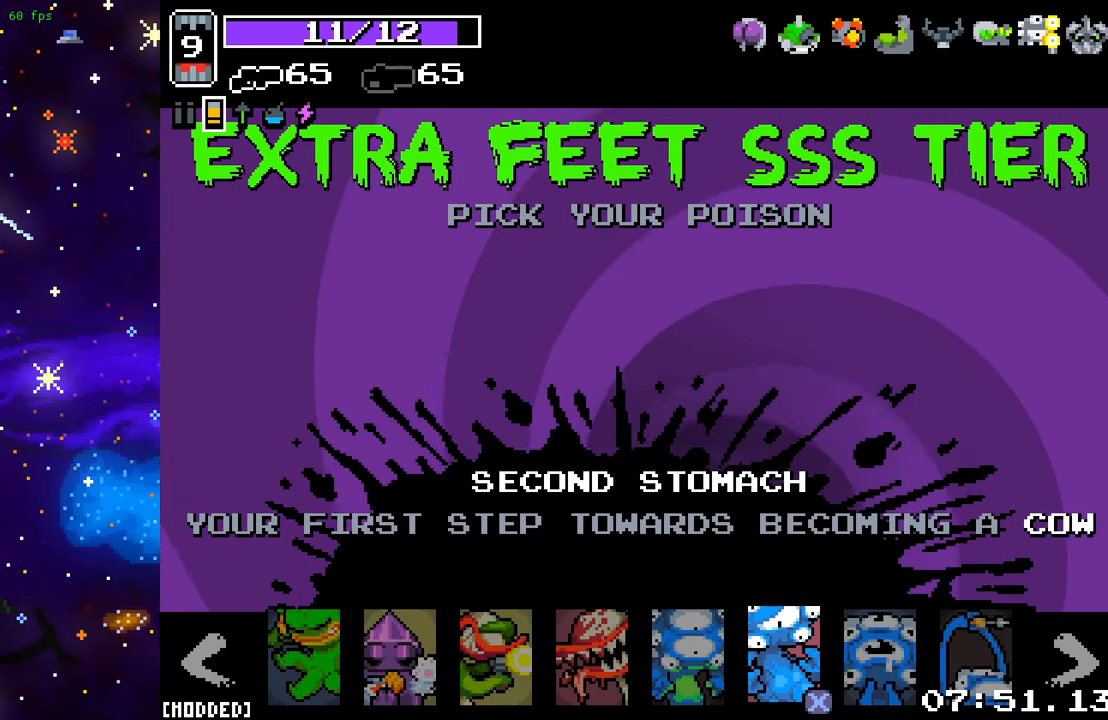
{"buttons": [], "left_stick": "center", "right_stick": "center", "events": []}
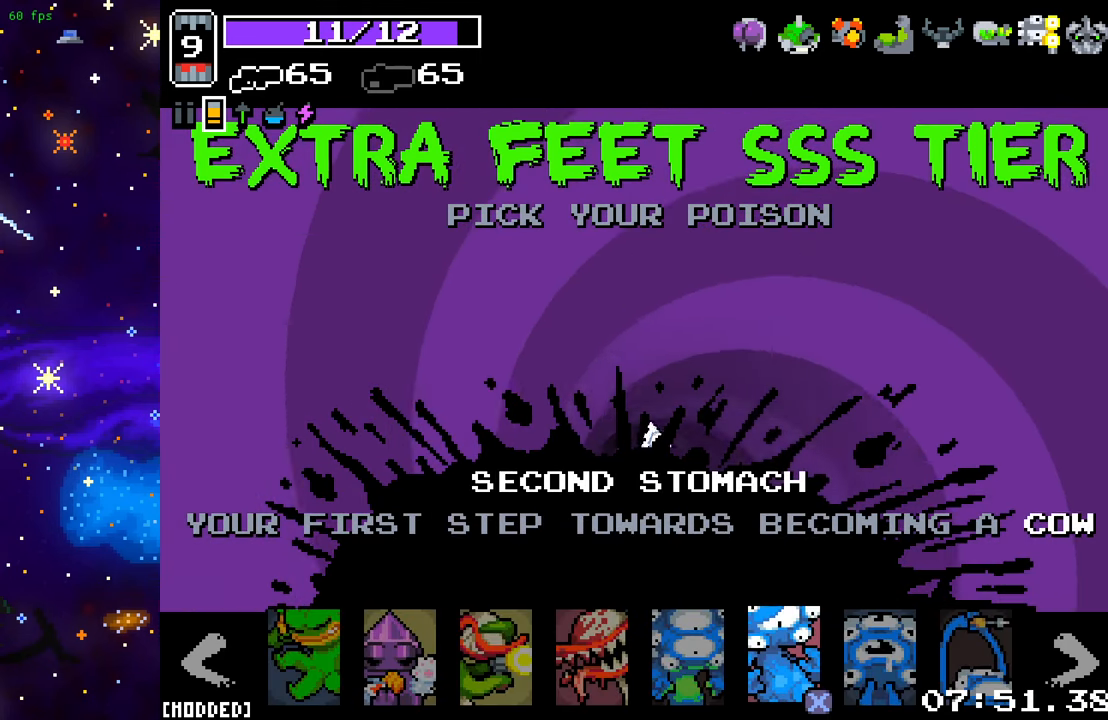
{"buttons": [], "left_stick": "center", "right_stick": "center", "events": []}
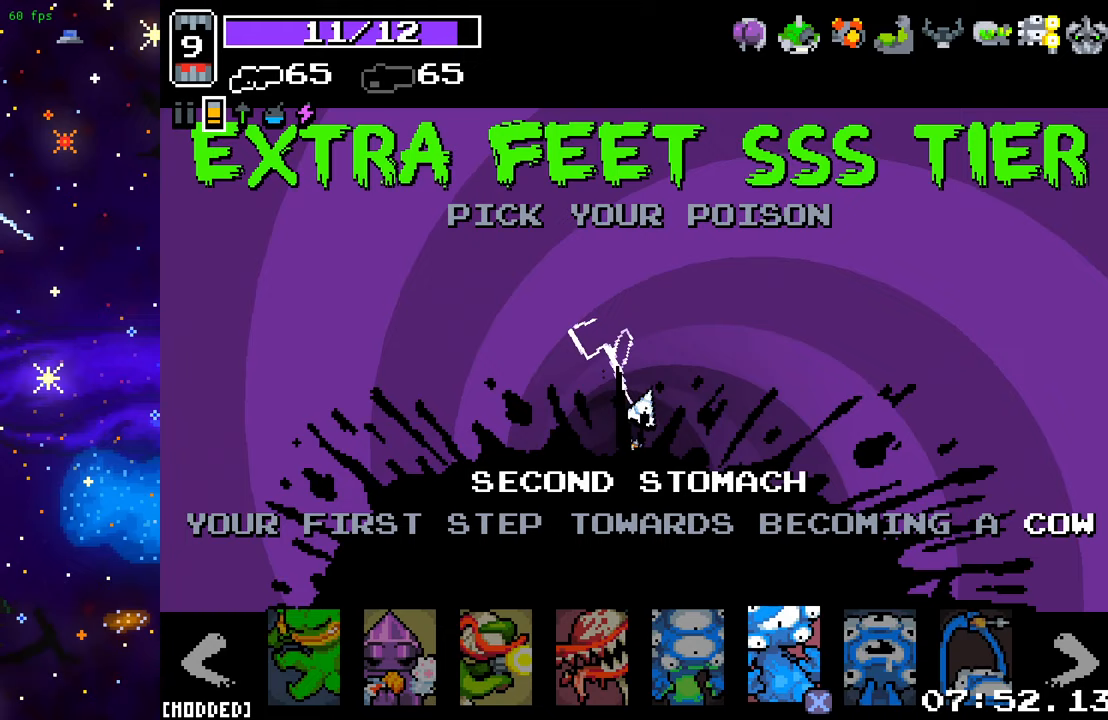
{"buttons": [], "left_stick": "center", "right_stick": "center", "events": []}
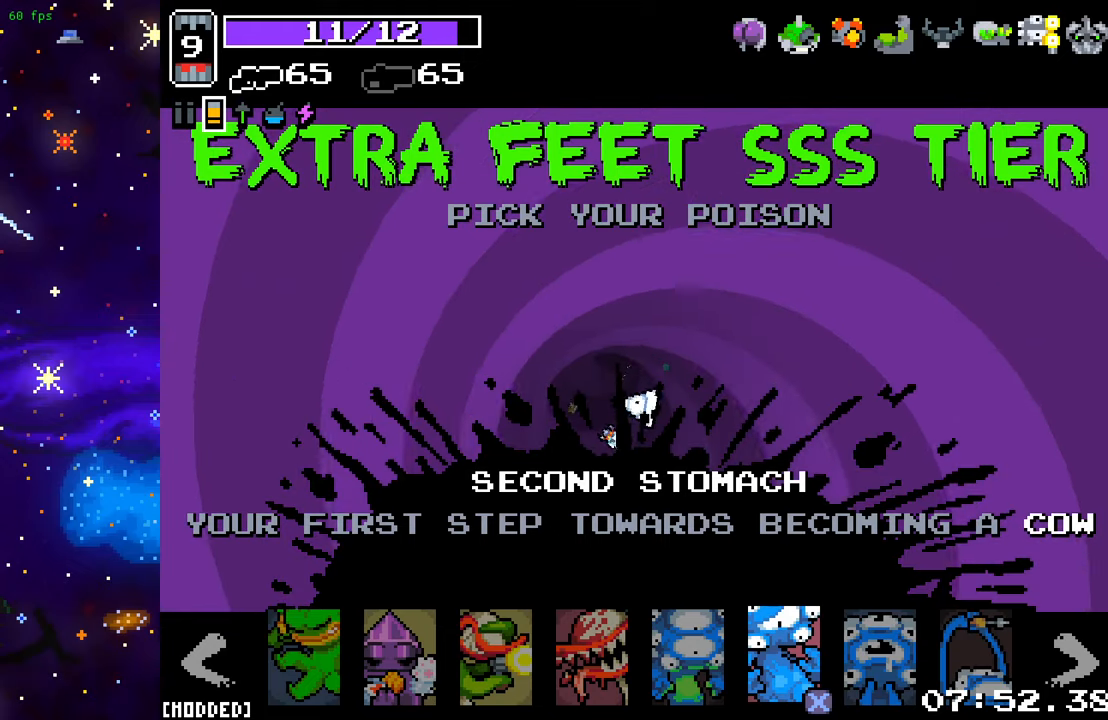
{"buttons": [], "left_stick": "center", "right_stick": "center", "events": [[167, "R2", "down"], [267, "R2", "up"]]}
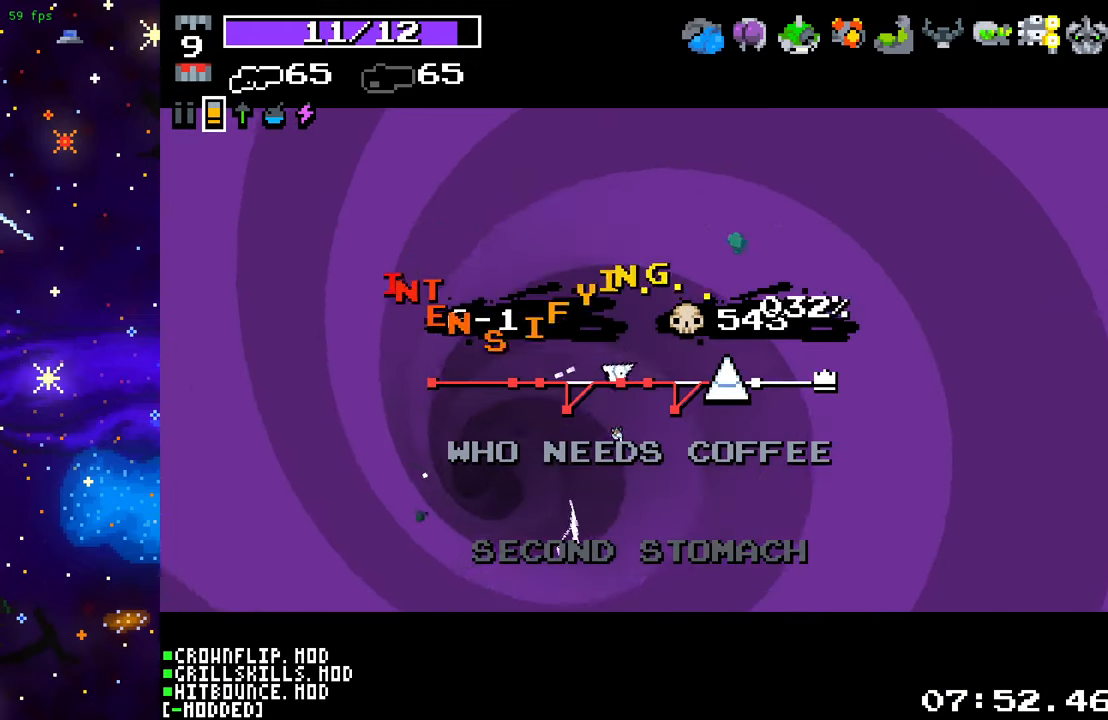
{"buttons": ["L1"], "left_stick": "center", "right_stick": "center", "events": [[400, "L1", "down"]]}
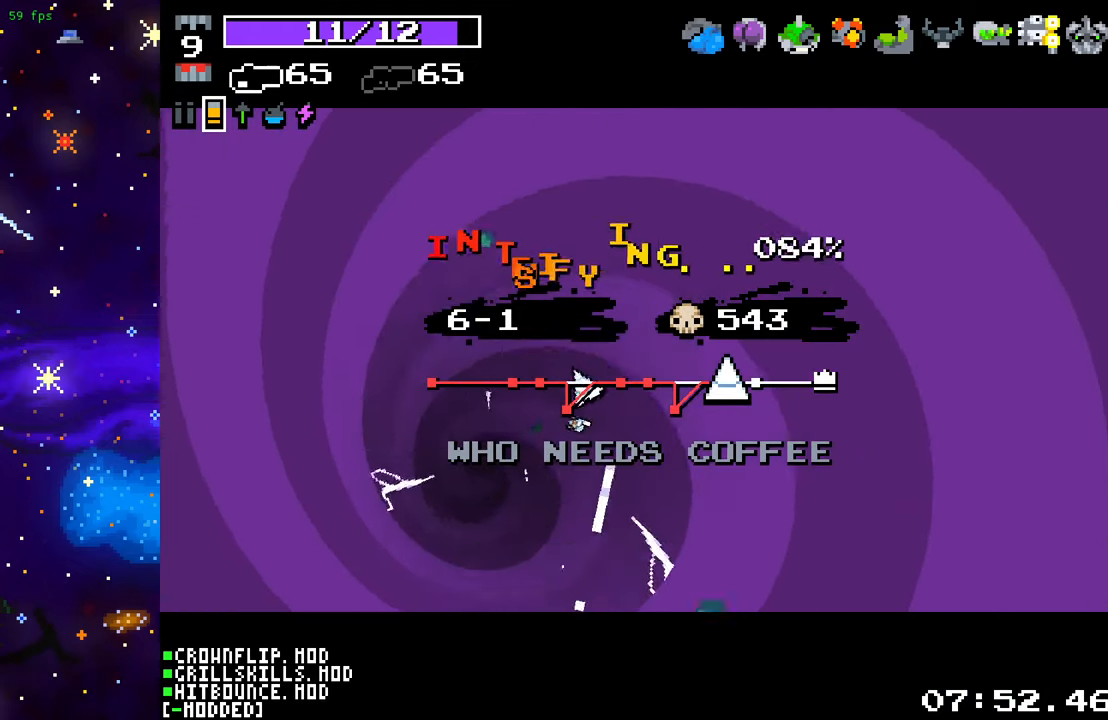
{"buttons": [], "left_stick": "center", "right_stick": "center", "events": [[67, "L1", "up"]]}
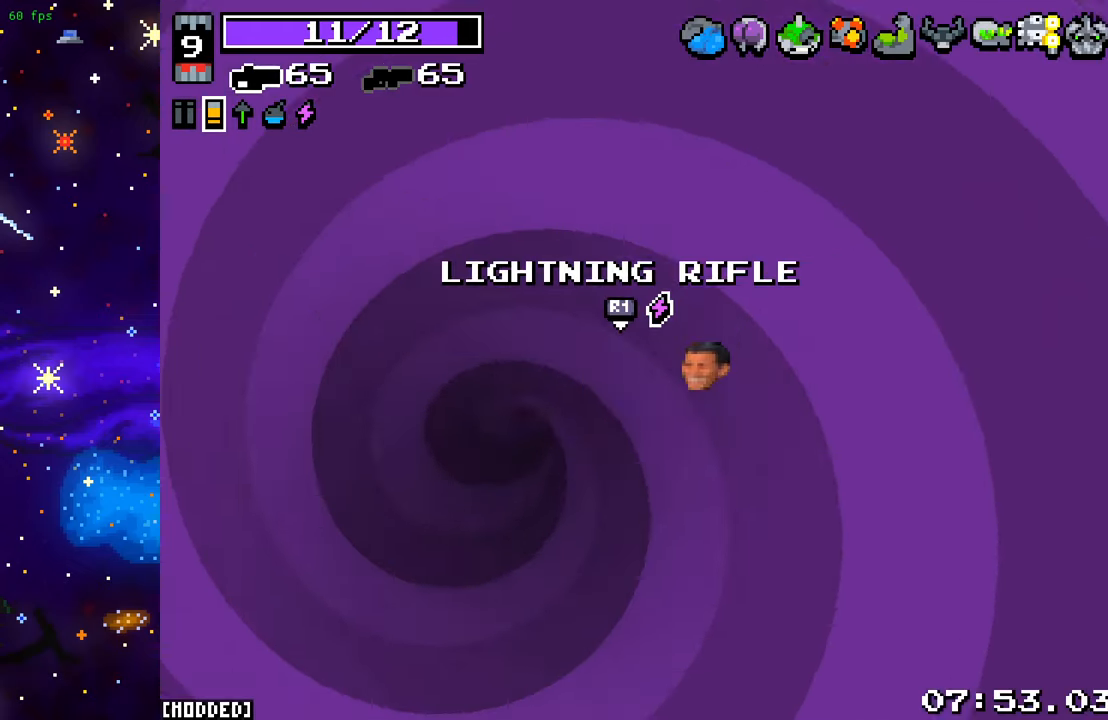
{"buttons": [], "left_stick": "center", "right_stick": "center", "events": []}
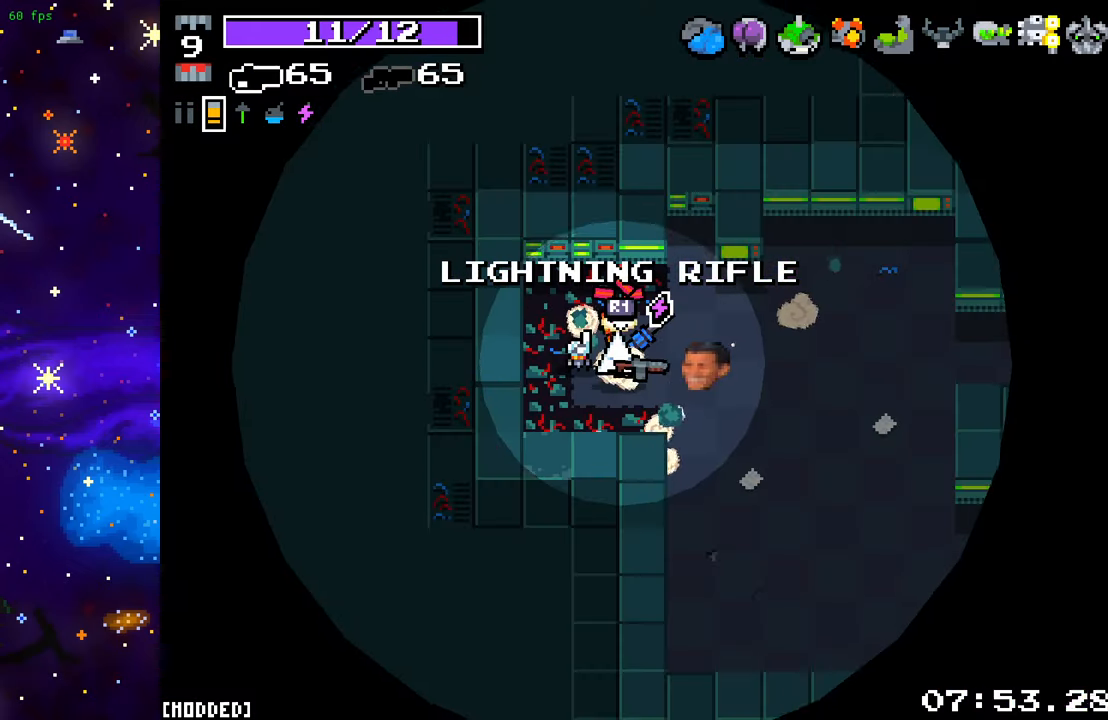
{"buttons": [], "left_stick": "right", "right_stick": "right", "events": [[33, "left_stick", "down-left"], [167, "right_stick", "right"], [200, "left_stick", "down-right"], [283, "left_stick", "right"]]}
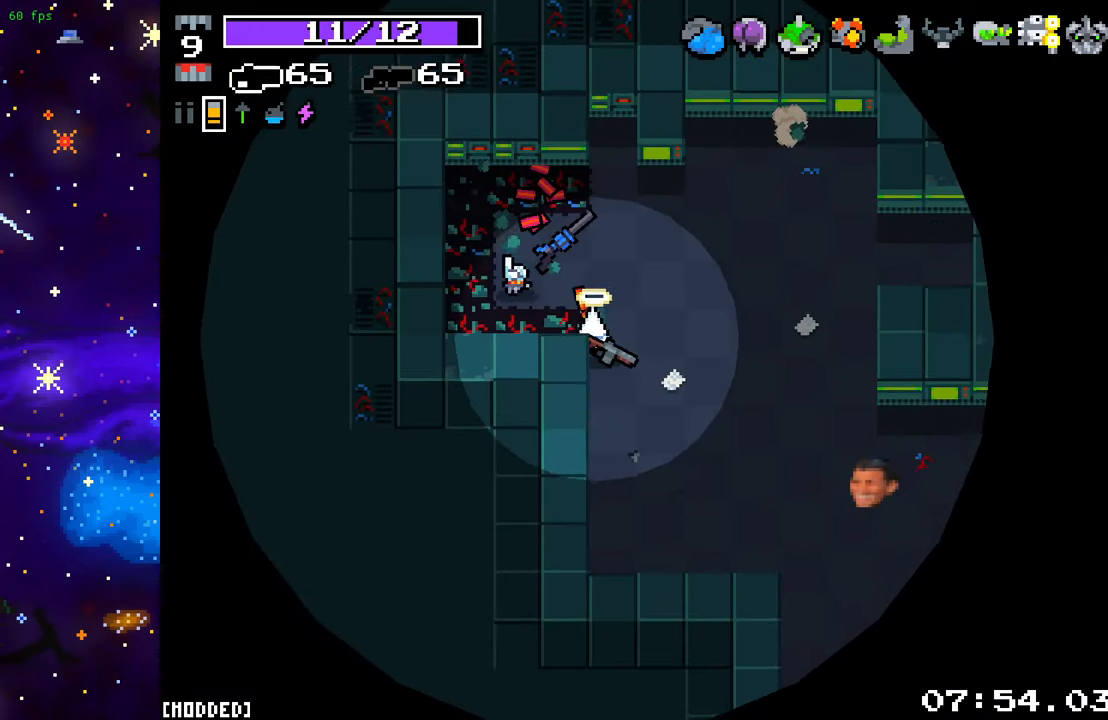
{"buttons": [], "left_stick": "down-right", "right_stick": "right", "events": [[417, "left_stick", "down-right"]]}
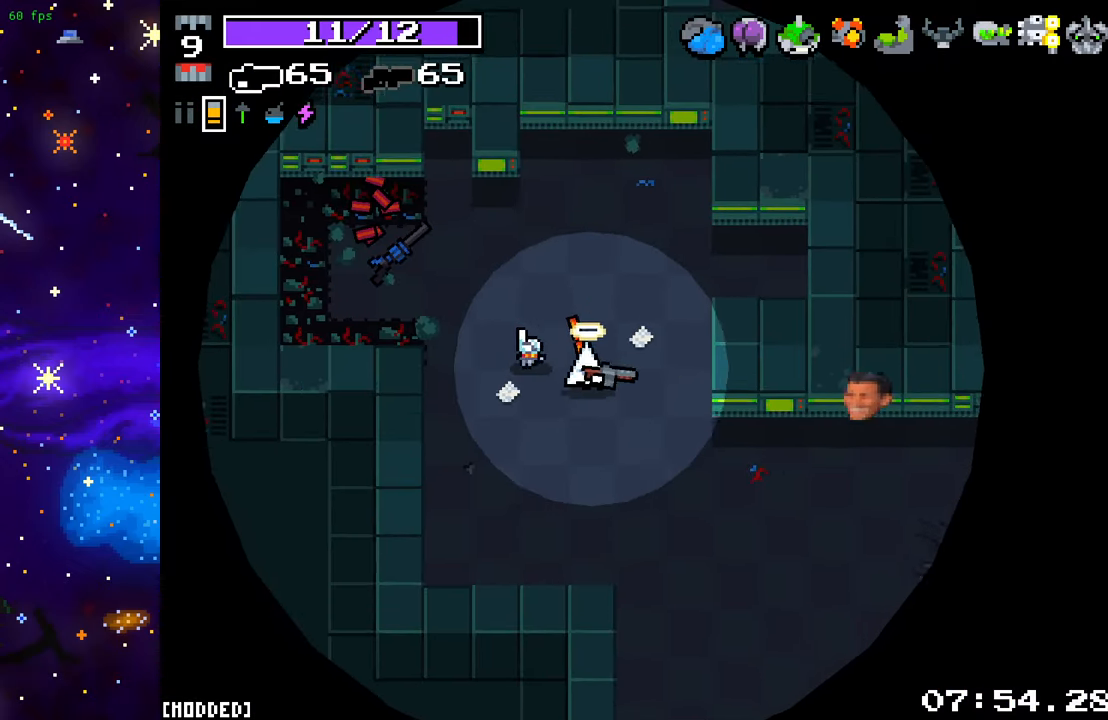
{"buttons": [], "left_stick": "down", "right_stick": "right", "events": [[317, "left_stick", "down"]]}
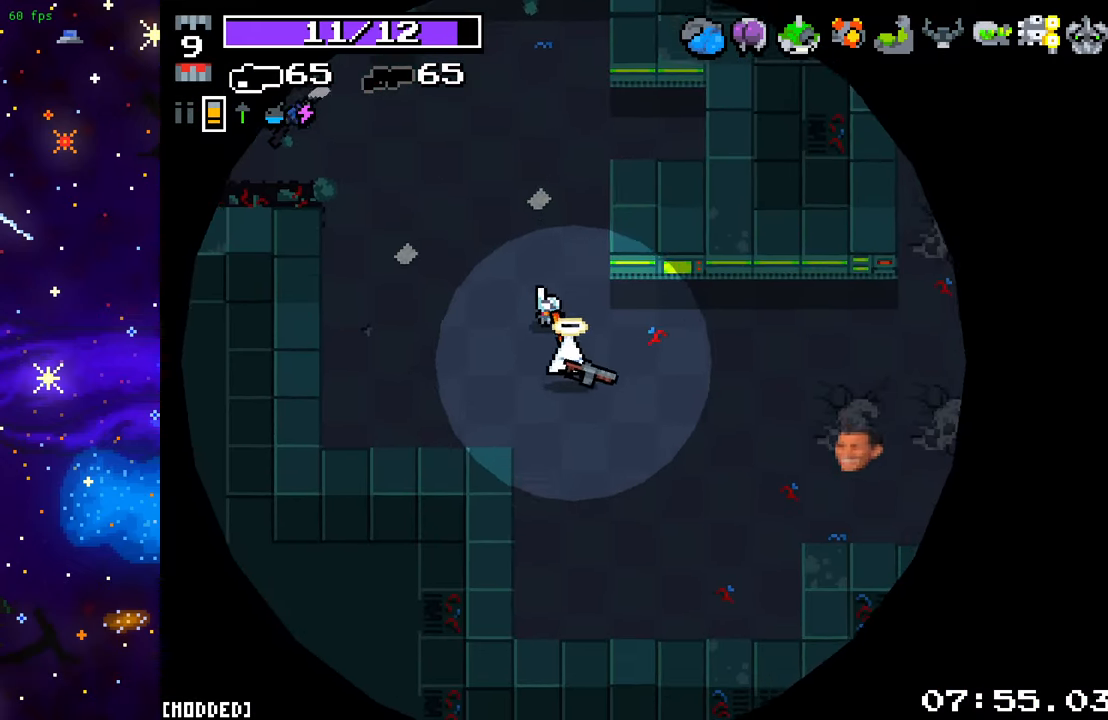
{"buttons": [], "left_stick": "right", "right_stick": "right", "events": [[83, "left_stick", "down-right"], [233, "left_stick", "right"]]}
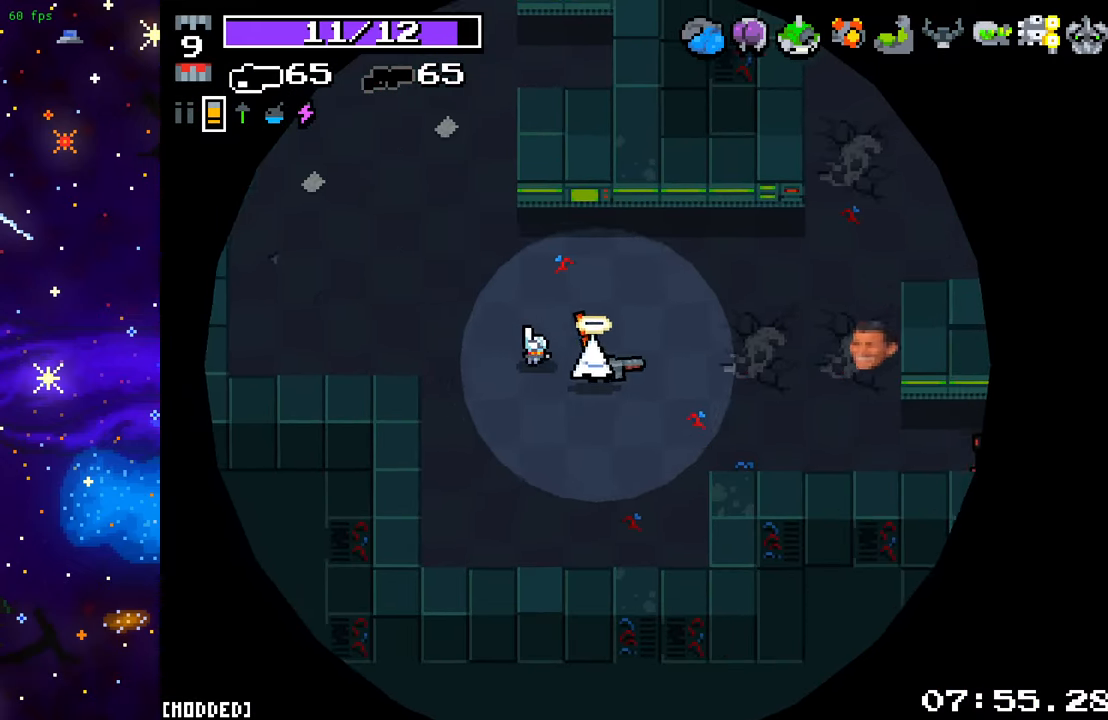
{"buttons": [], "left_stick": "up-right", "right_stick": "up-right", "events": [[150, "left_stick", "up-right"], [217, "right_stick", "up-right"]]}
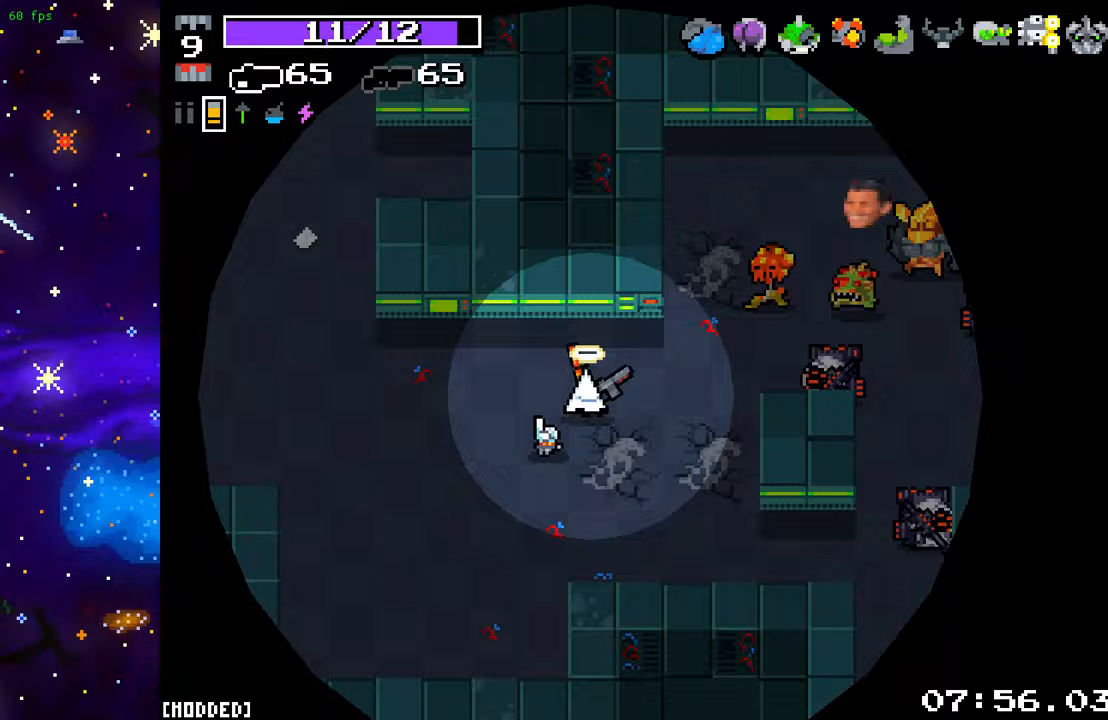
{"buttons": ["R2"], "left_stick": "down-left", "right_stick": "up-right", "events": [[117, "left_stick", "down-right"], [133, "R2", "down"], [217, "left_stick", "down-left"], [333, "R2", "up"], [417, "R2", "down"]]}
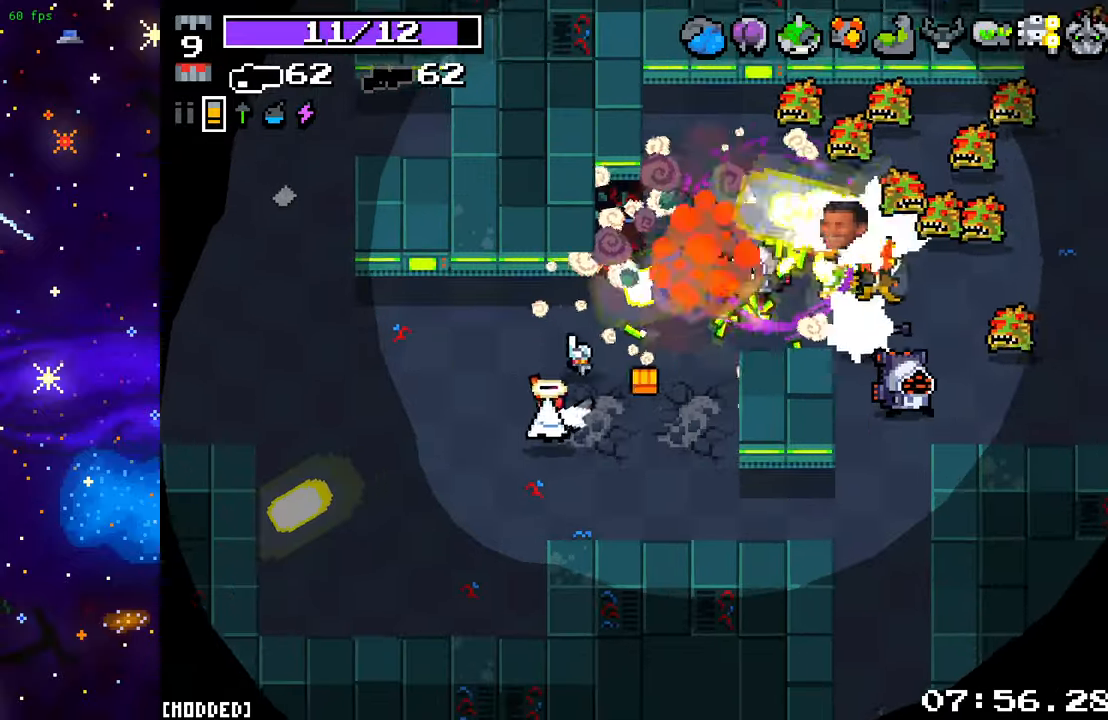
{"buttons": ["L2"], "left_stick": "left", "right_stick": "up-right", "events": [[33, "R2", "up"], [67, "left_stick", "center"], [133, "left_stick", "up"], [200, "left_stick", "up-right"], [217, "L2", "down"], [333, "left_stick", "down-right"], [367, "L2", "up"], [383, "left_stick", "down-left"], [450, "L2", "down"], [467, "left_stick", "left"]]}
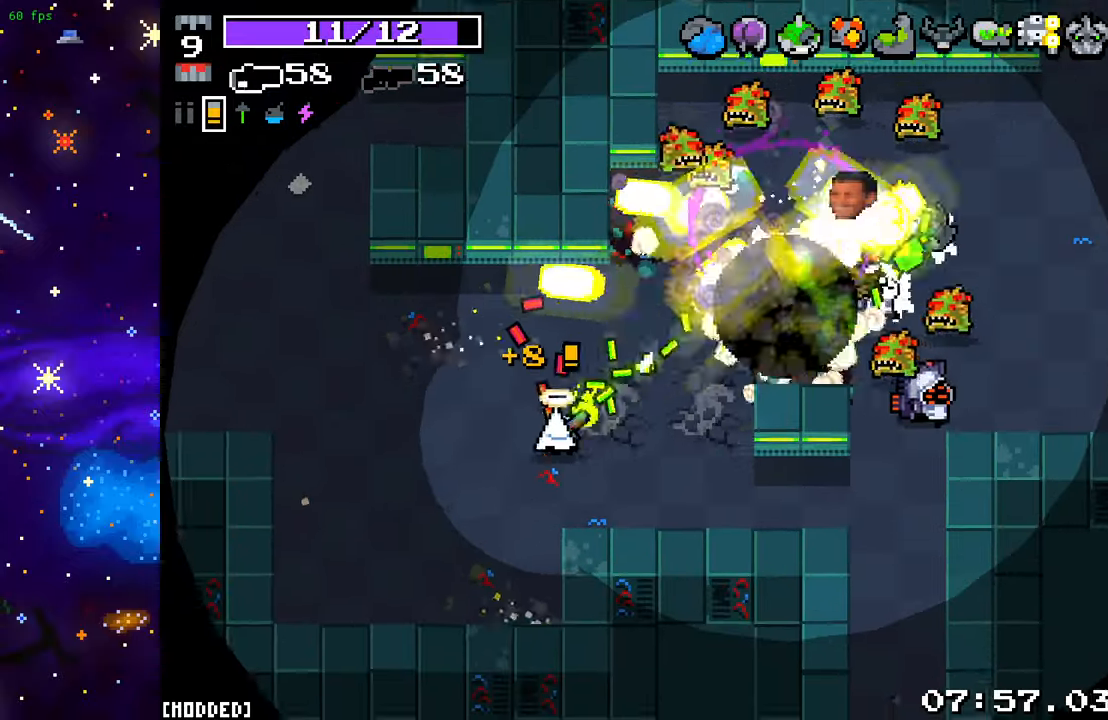
{"buttons": [], "left_stick": "down-right", "right_stick": "up-right", "events": [[33, "L2", "up"], [117, "L1", "down"], [183, "left_stick", "up"], [217, "L1", "up"], [250, "R2", "down"], [433, "left_stick", "right"], [500, "R2", "up"], [500, "left_stick", "down-right"]]}
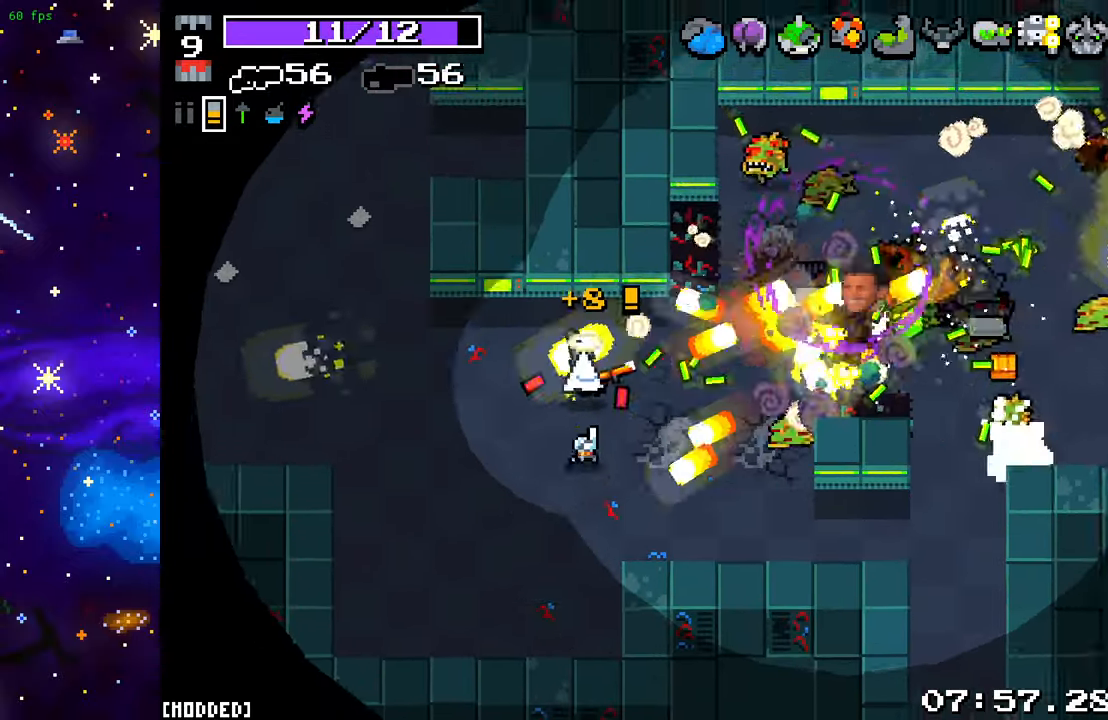
{"buttons": ["R2"], "left_stick": "right", "right_stick": "up-right", "events": [[50, "R2", "down"], [200, "R2", "up"], [283, "left_stick", "right"], [333, "R2", "down"]]}
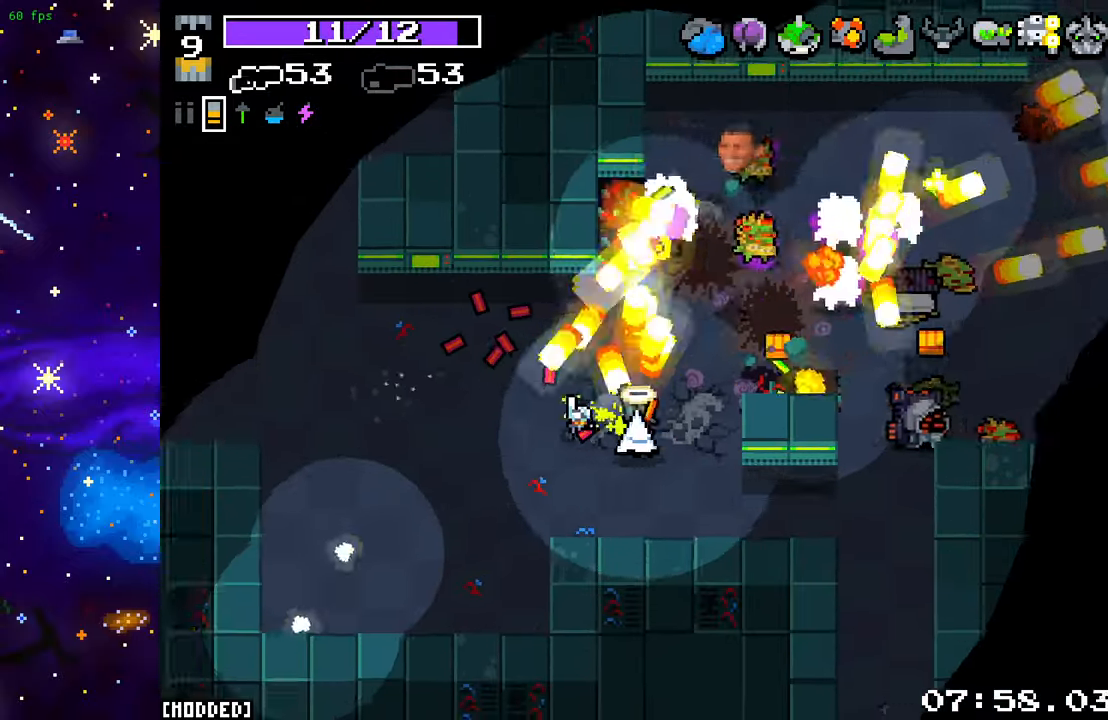
{"buttons": ["R2"], "left_stick": "right", "right_stick": "right", "events": [[33, "left_stick", "up-right"], [117, "R2", "up"], [167, "right_stick", "right"], [250, "R2", "down"], [300, "left_stick", "right"]]}
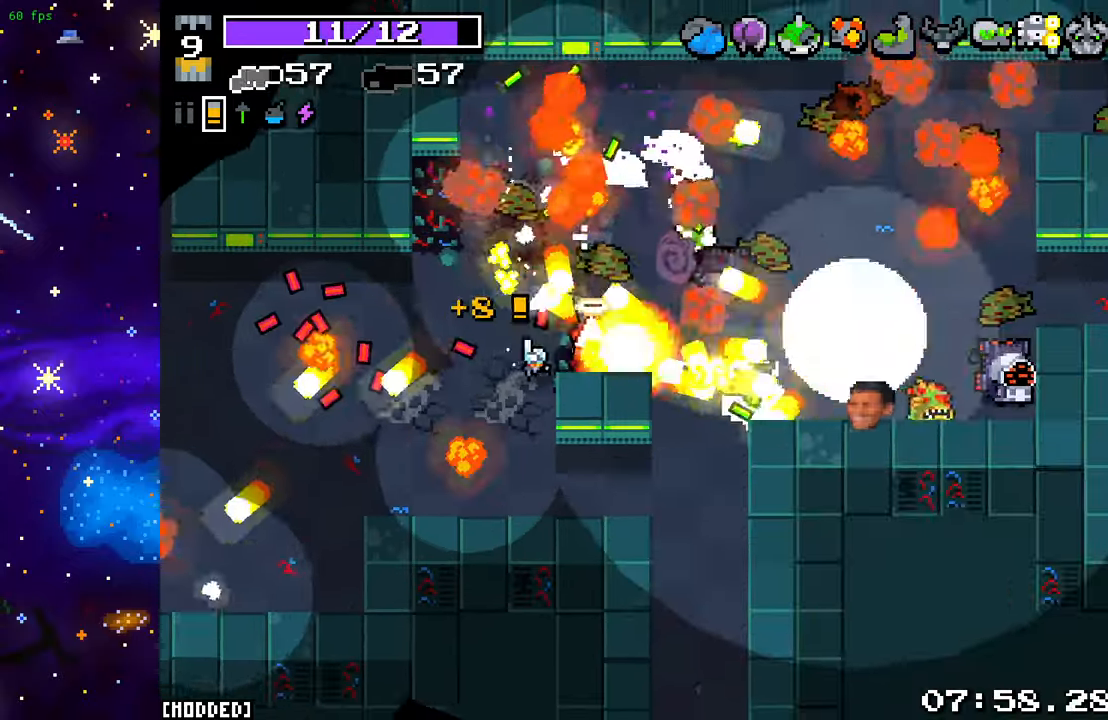
{"buttons": [], "left_stick": "up-right", "right_stick": "right", "events": [[133, "left_stick", "up-left"], [350, "left_stick", "up-right"], [367, "R2", "up"], [417, "R2", "down"], [500, "R2", "up"]]}
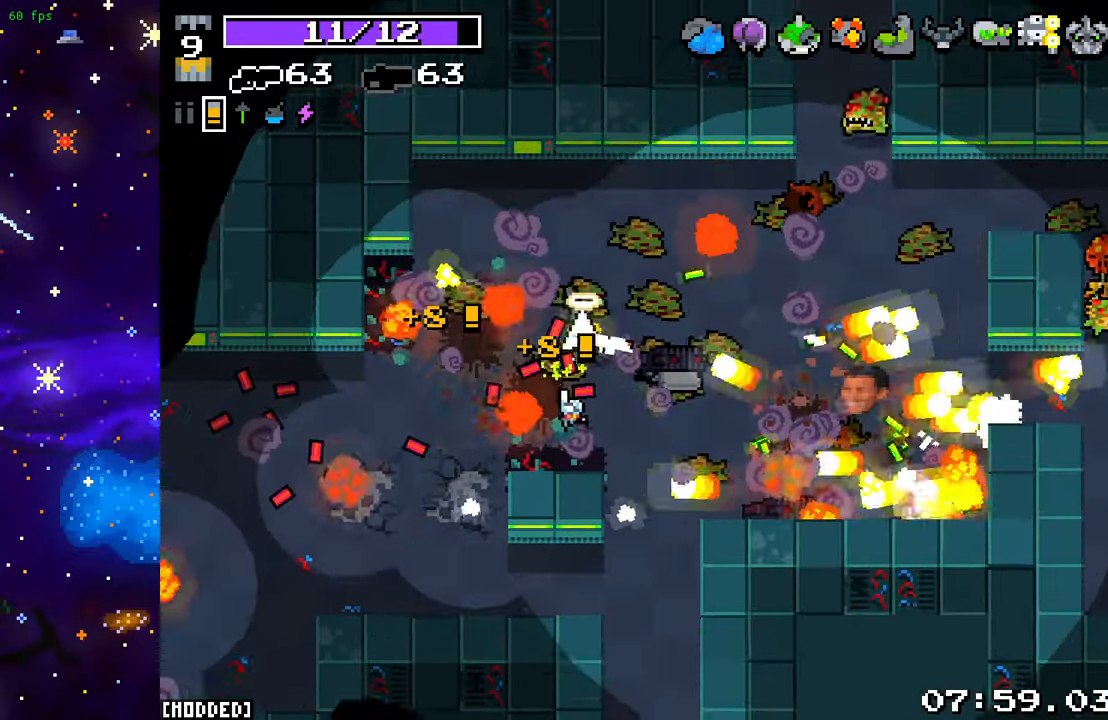
{"buttons": [], "left_stick": "up-right", "right_stick": "up-right", "events": [[17, "left_stick", "right"], [183, "left_stick", "down-right"], [250, "R2", "down"], [367, "left_stick", "right"], [400, "R2", "up"], [467, "left_stick", "up-right"], [467, "right_stick", "up-right"]]}